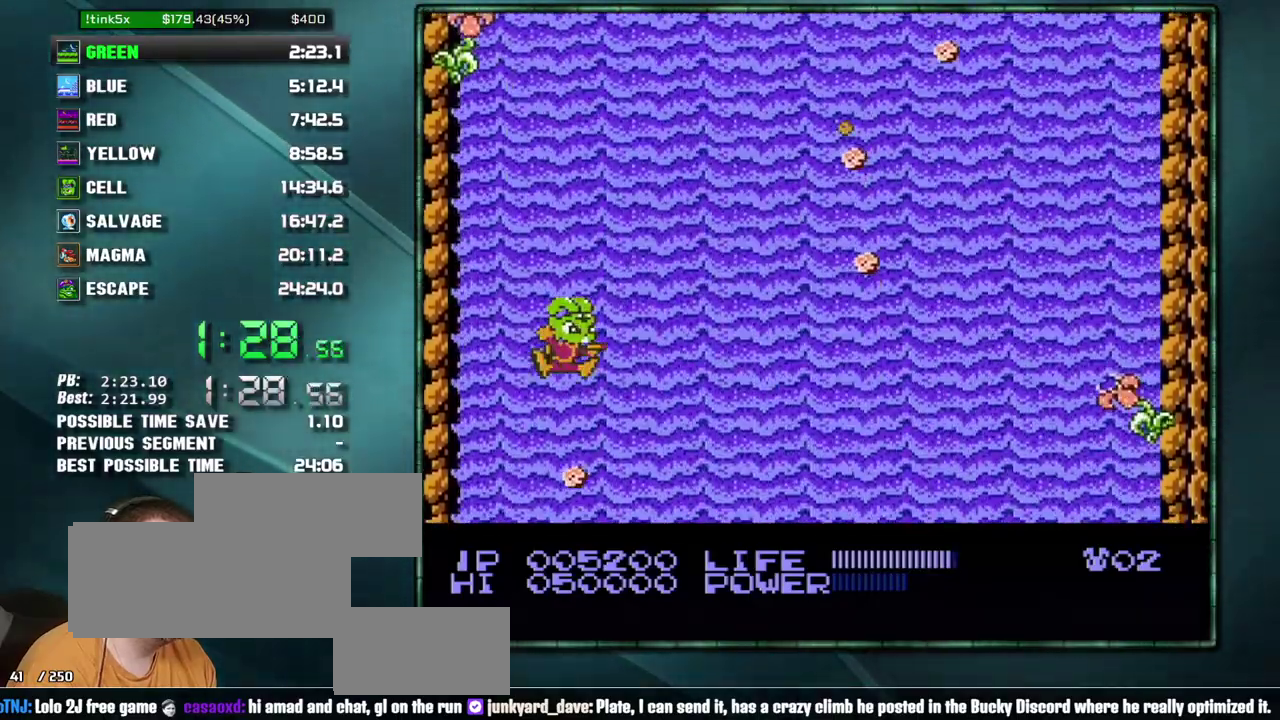
Gameplay with a controller (Nintendo layout); each line is a JSON object with the inputs held at the frame after it. "events" lists button and stick changes between this image and that frame as [ms after this image, input, new state], when the widget could be followed in between. Not read: L3 R3 START.
{"buttons": [], "events": [[100, "B", "down"], [200, "B", "up"], [350, "B", "down"], [417, "B", "up"]]}
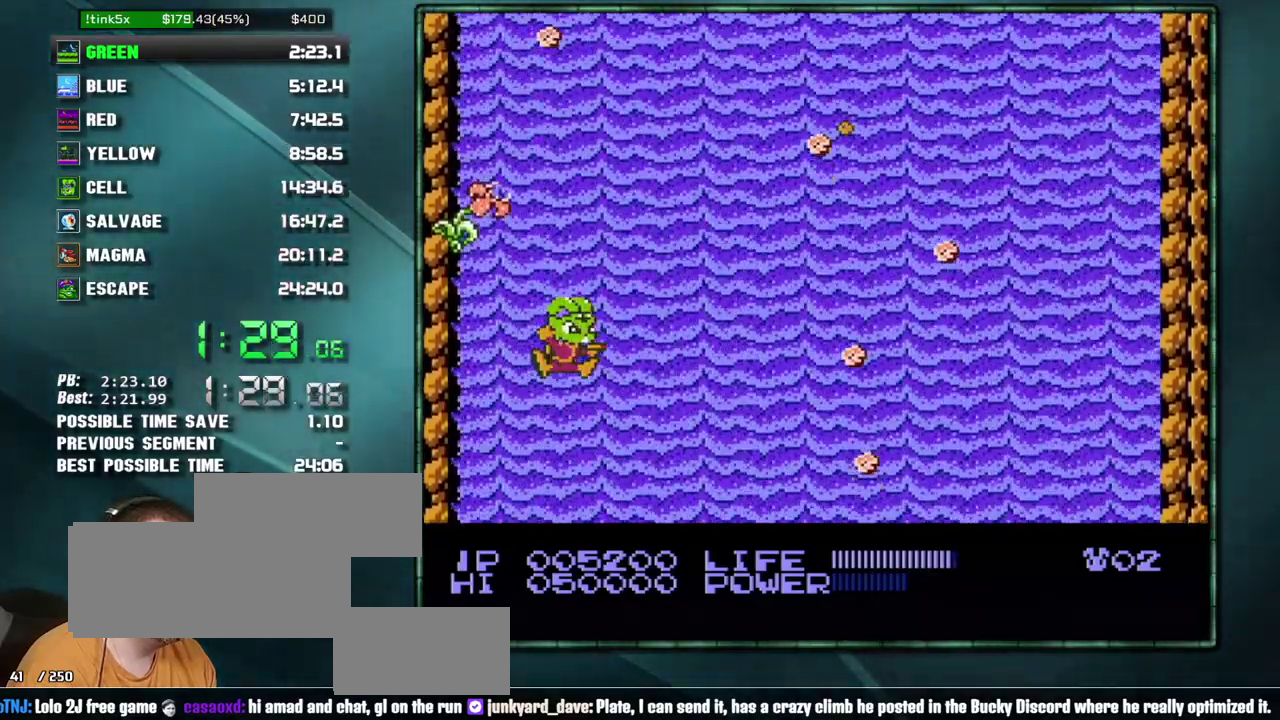
{"buttons": [], "events": [[67, "B", "down"], [133, "B", "up"], [383, "DPAD_RIGHT", "down"], [450, "DPAD_RIGHT", "up"]]}
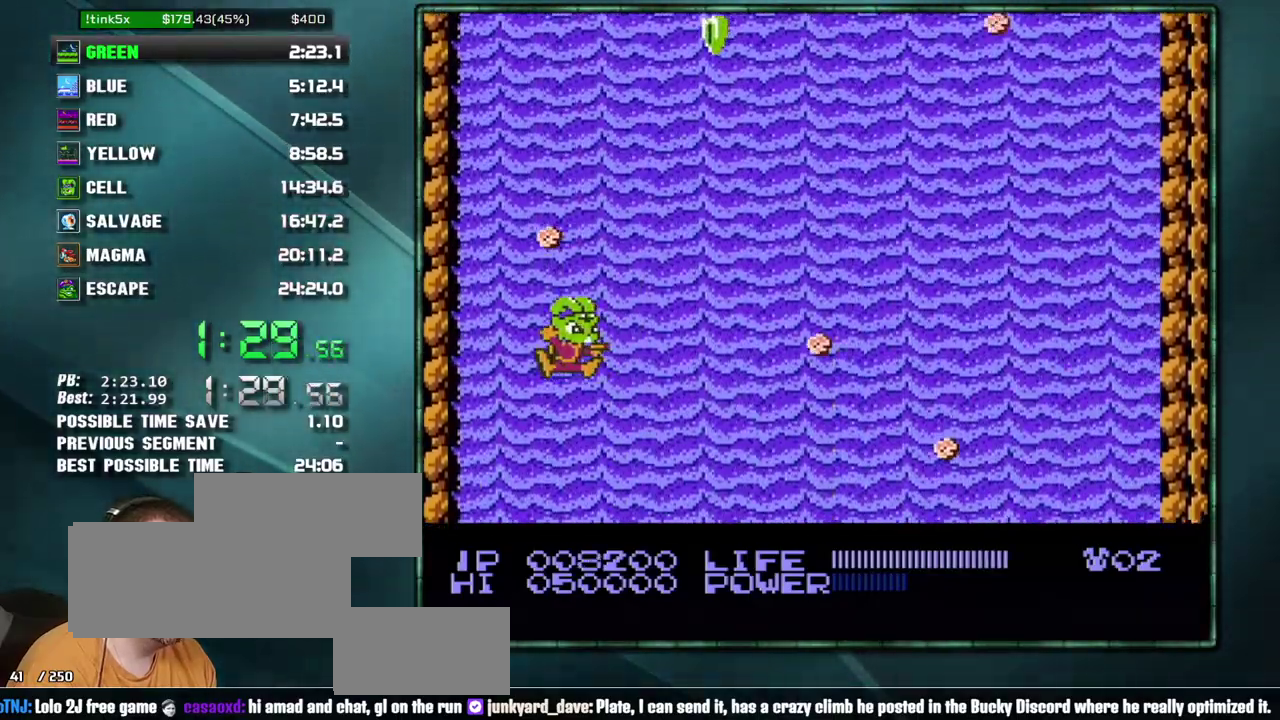
{"buttons": [], "events": [[133, "DPAD_RIGHT", "down"], [317, "DPAD_RIGHT", "up"]]}
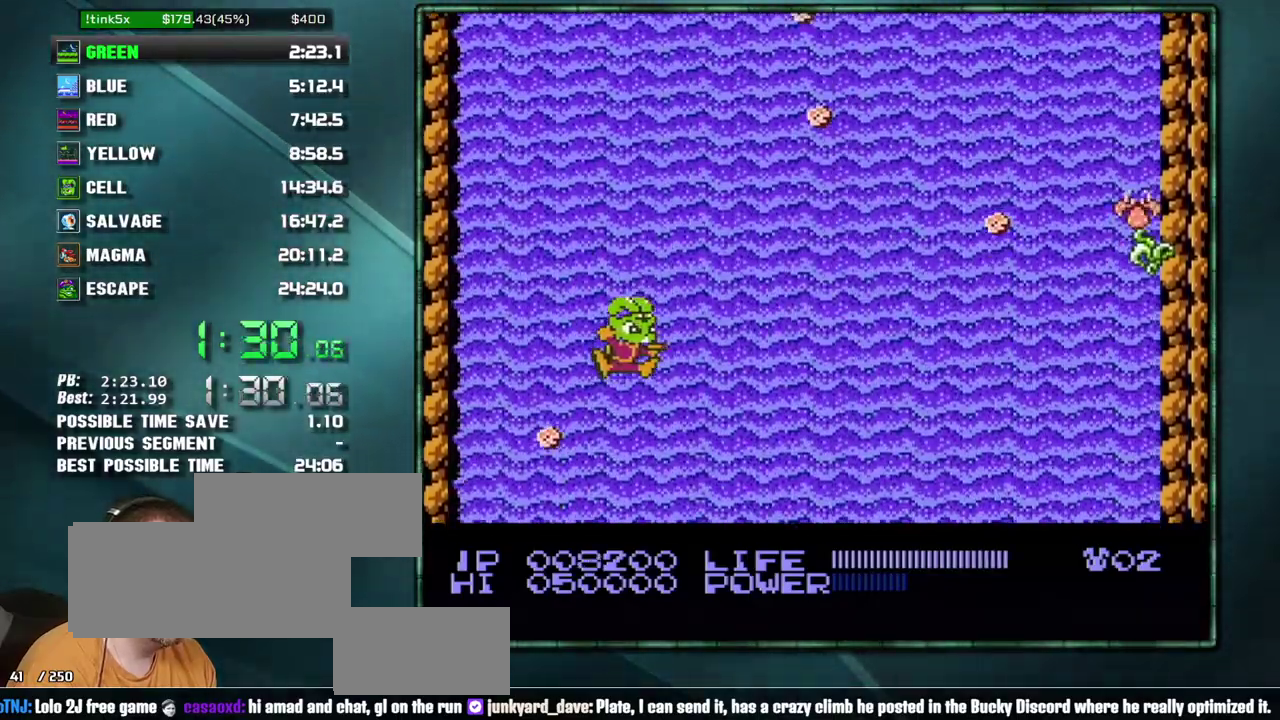
{"buttons": ["DPAD_RIGHT"], "events": [[317, "DPAD_RIGHT", "down"]]}
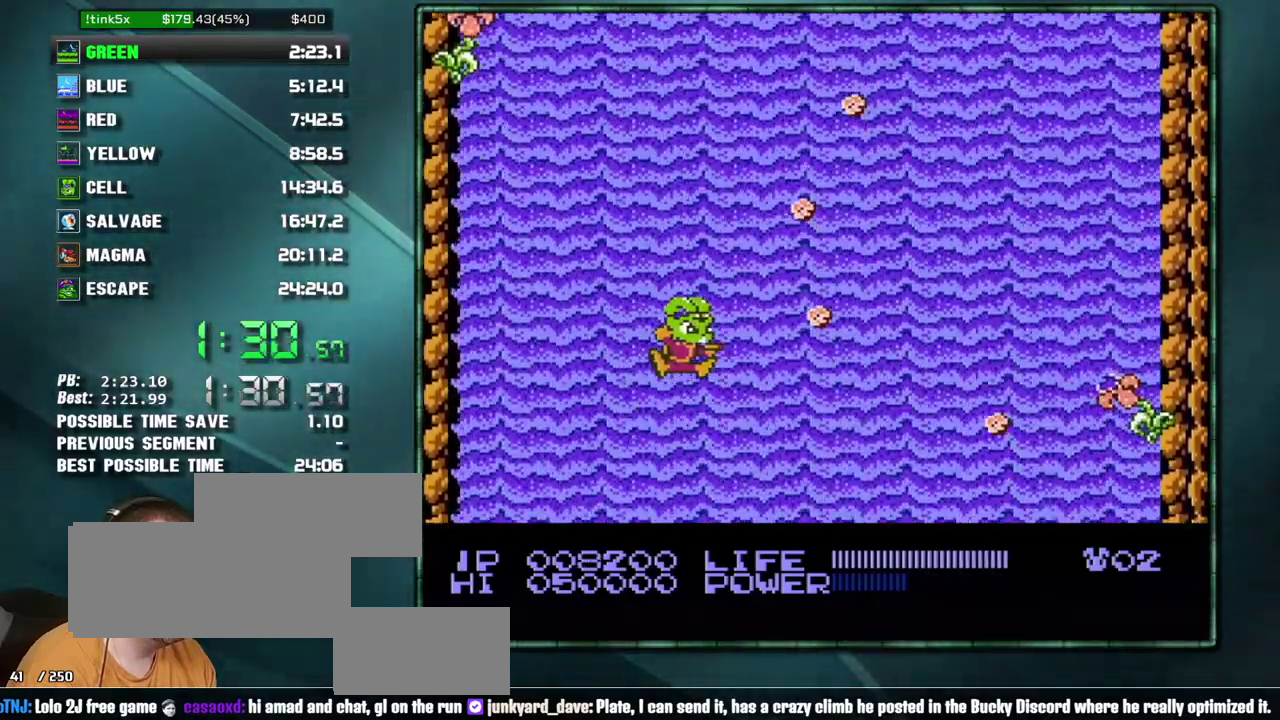
{"buttons": ["DPAD_RIGHT"], "events": [[67, "DPAD_RIGHT", "up"], [417, "DPAD_RIGHT", "down"]]}
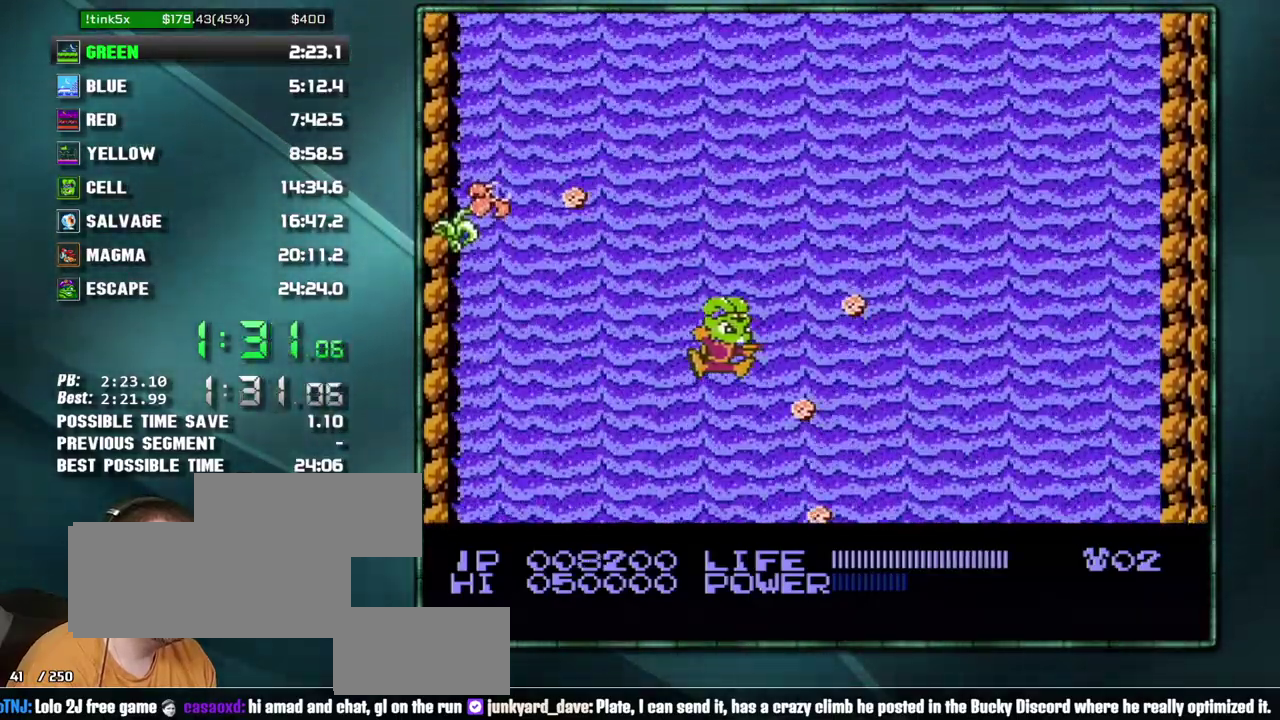
{"buttons": [], "events": [[217, "DPAD_RIGHT", "up"]]}
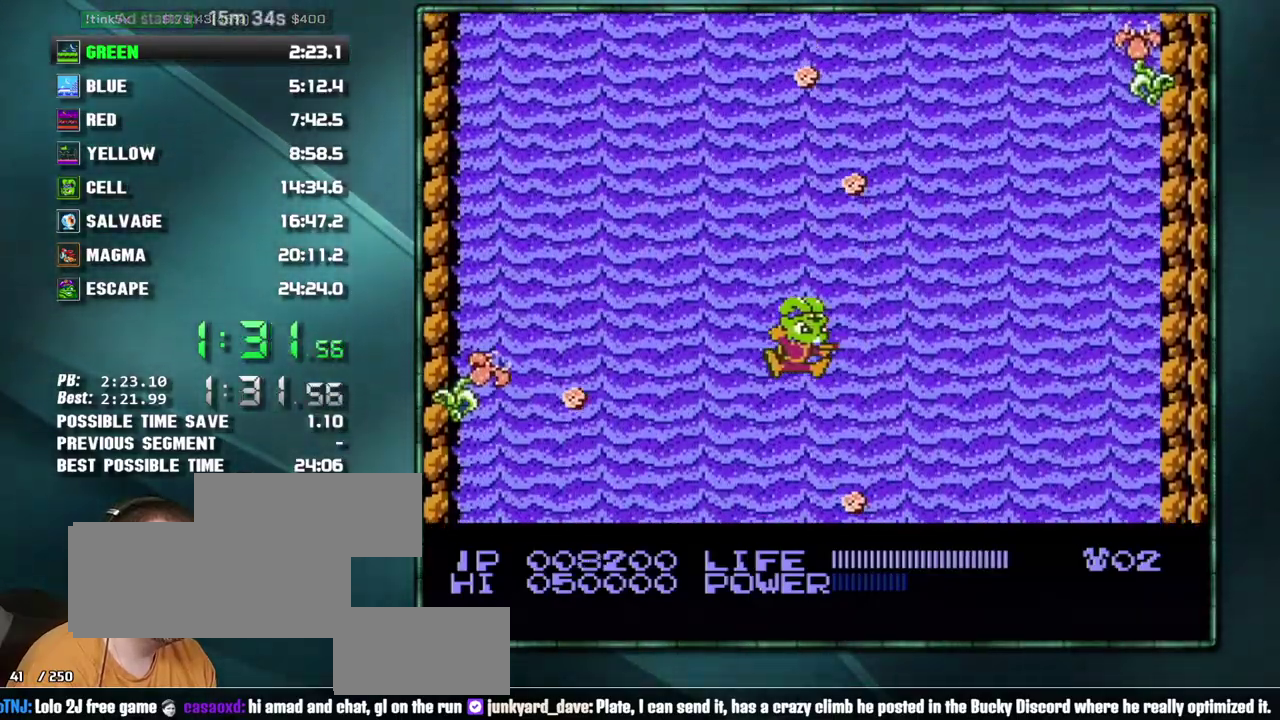
{"buttons": [], "events": [[200, "DPAD_LEFT", "down"], [383, "DPAD_LEFT", "up"]]}
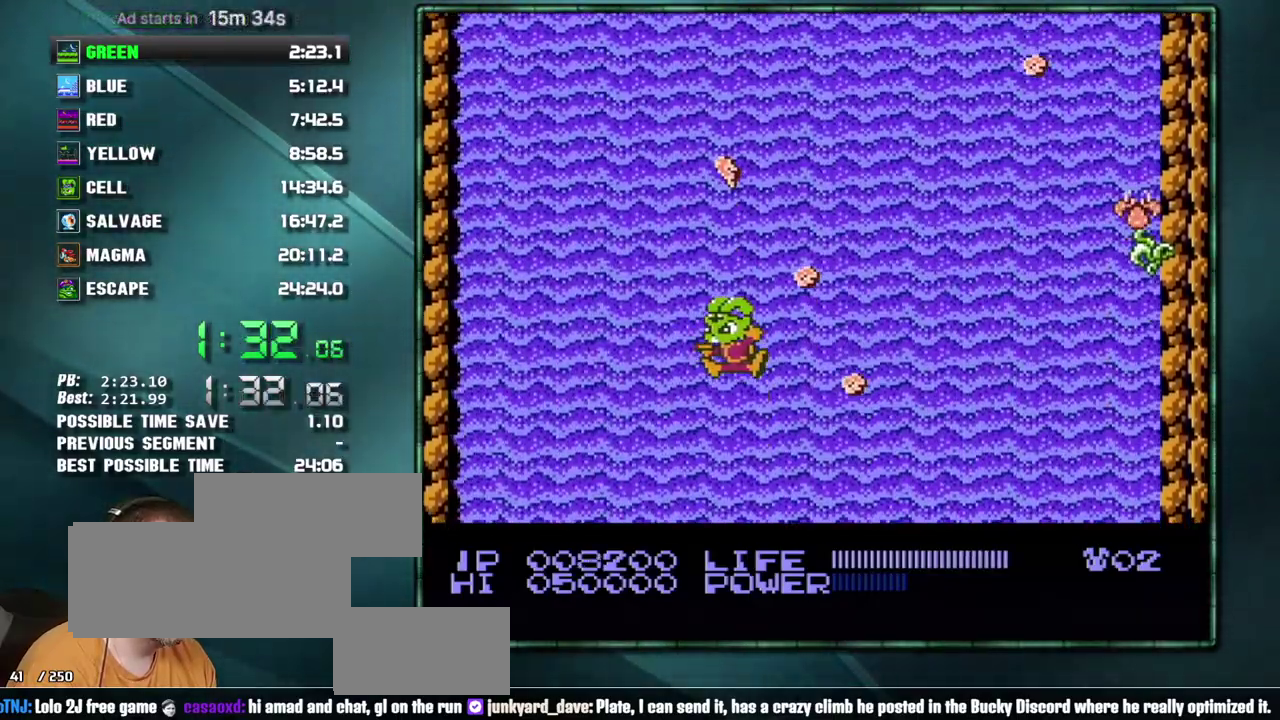
{"buttons": ["DPAD_RIGHT"], "events": [[217, "DPAD_RIGHT", "down"]]}
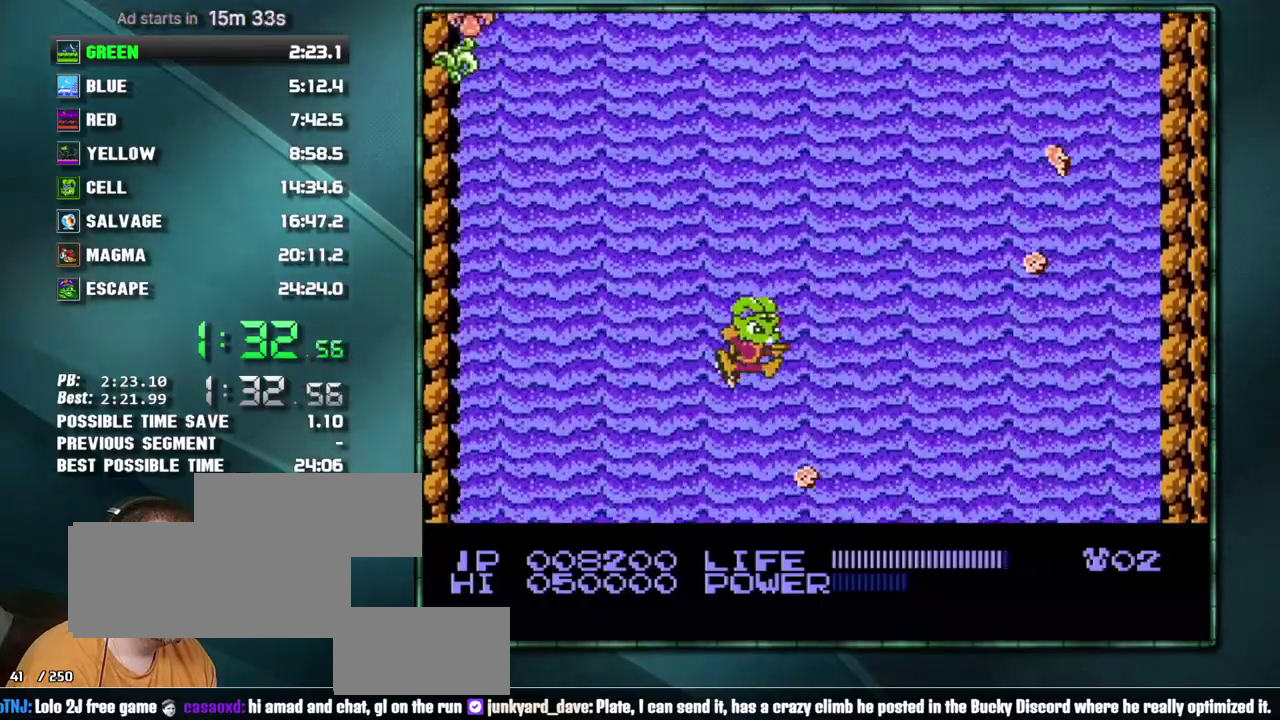
{"buttons": [], "events": [[33, "DPAD_RIGHT", "up"], [167, "DPAD_RIGHT", "down"], [350, "DPAD_RIGHT", "up"]]}
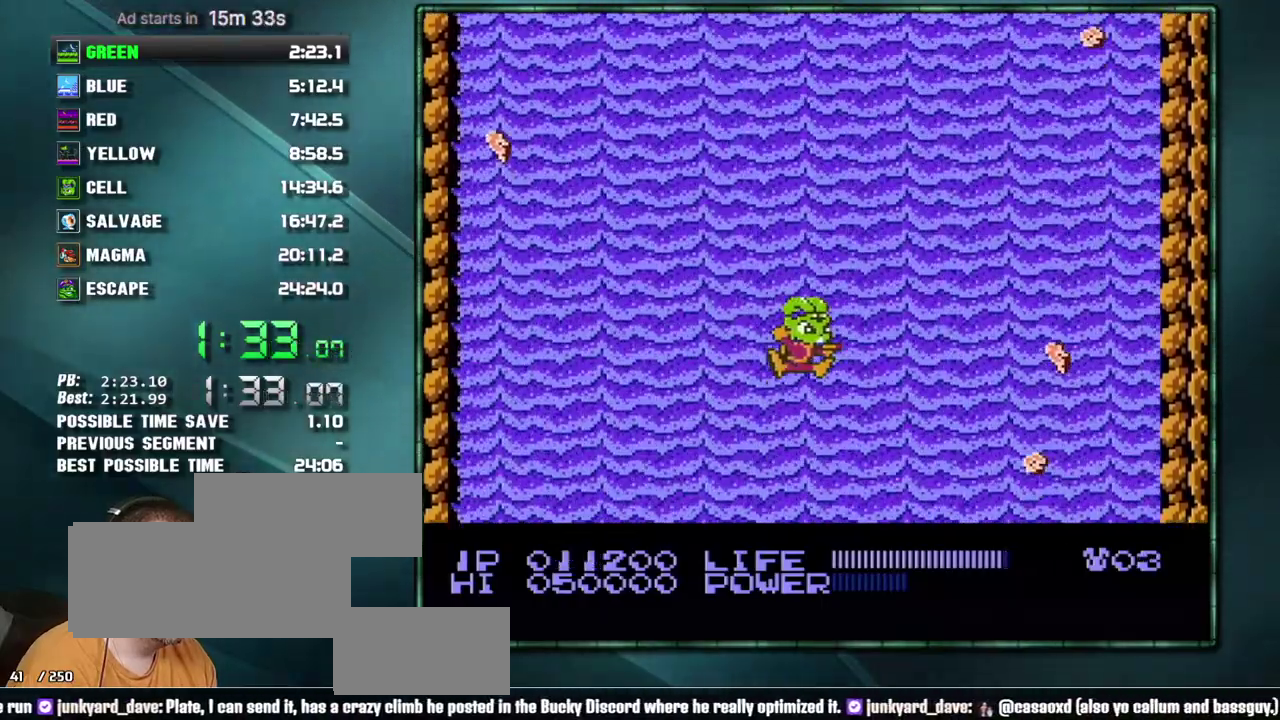
{"buttons": [], "events": [[100, "DPAD_LEFT", "down"], [417, "DPAD_LEFT", "up"]]}
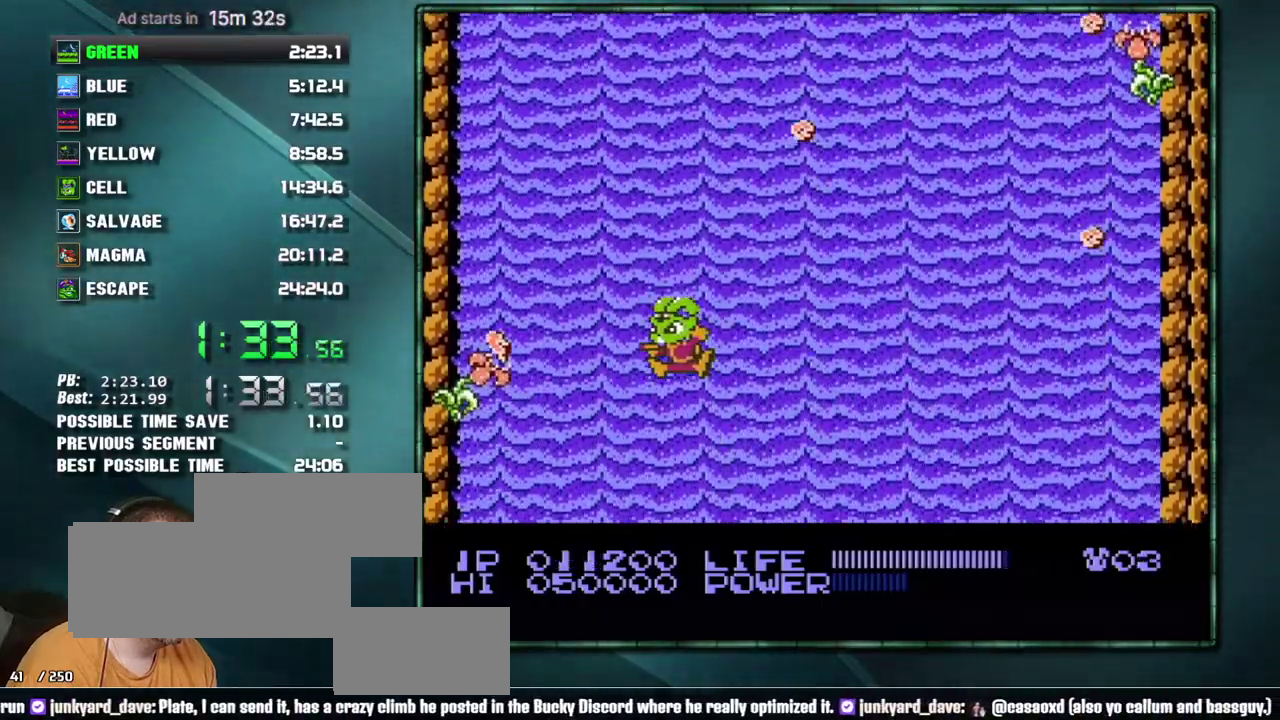
{"buttons": [], "events": [[167, "DPAD_RIGHT", "down"], [250, "DPAD_RIGHT", "up"]]}
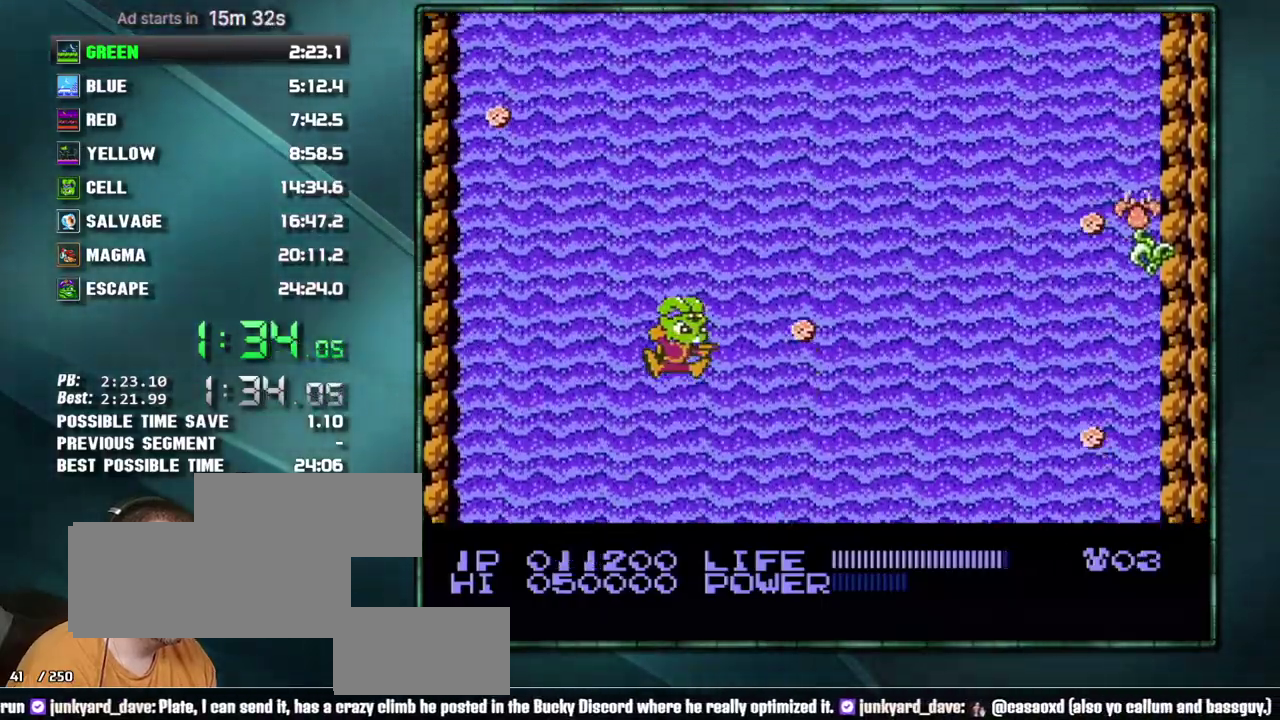
{"buttons": ["DPAD_RIGHT"], "events": [[250, "DPAD_LEFT", "down"], [350, "DPAD_LEFT", "up"], [467, "DPAD_RIGHT", "down"]]}
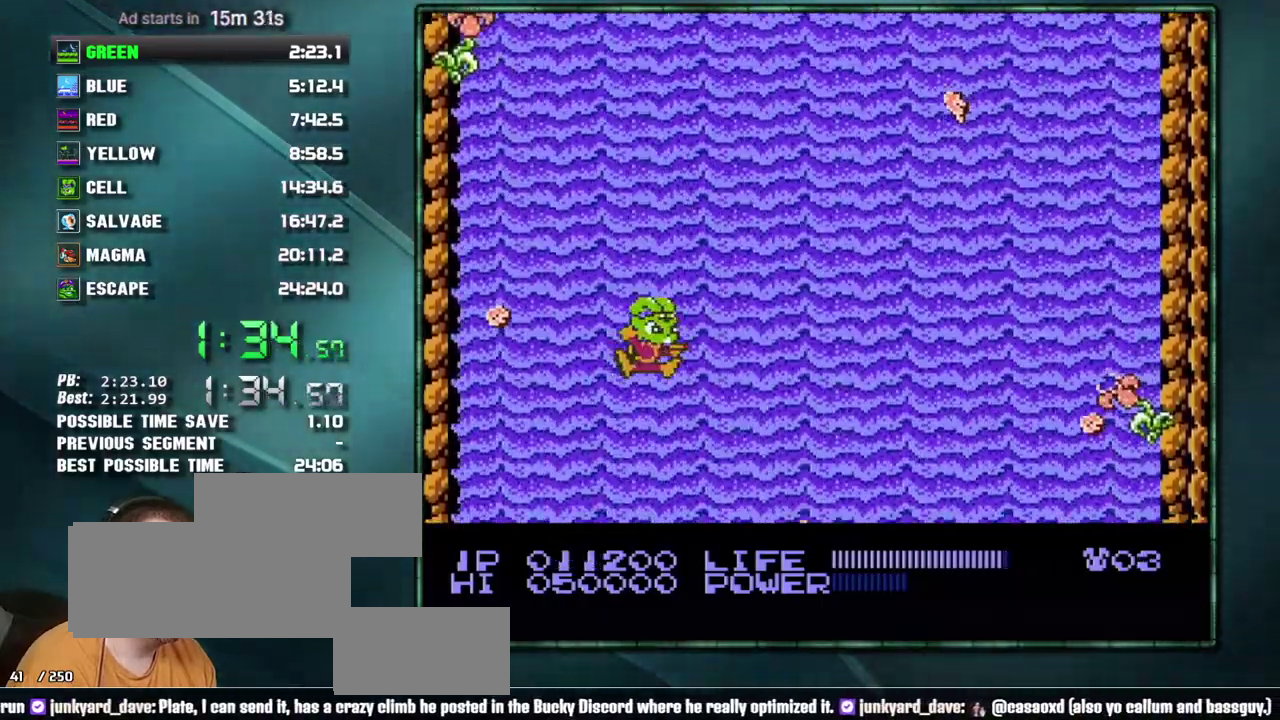
{"buttons": [], "events": [[67, "DPAD_RIGHT", "up"], [250, "DPAD_RIGHT", "down"], [383, "DPAD_RIGHT", "up"]]}
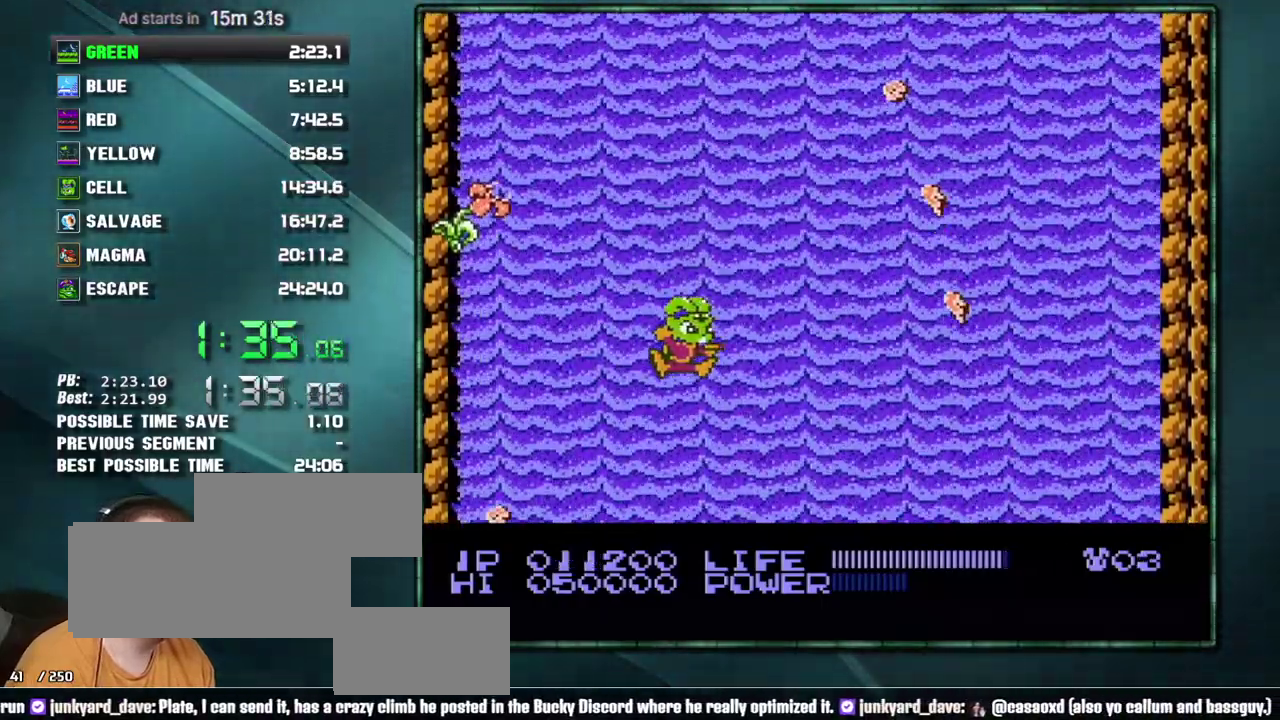
{"buttons": [], "events": []}
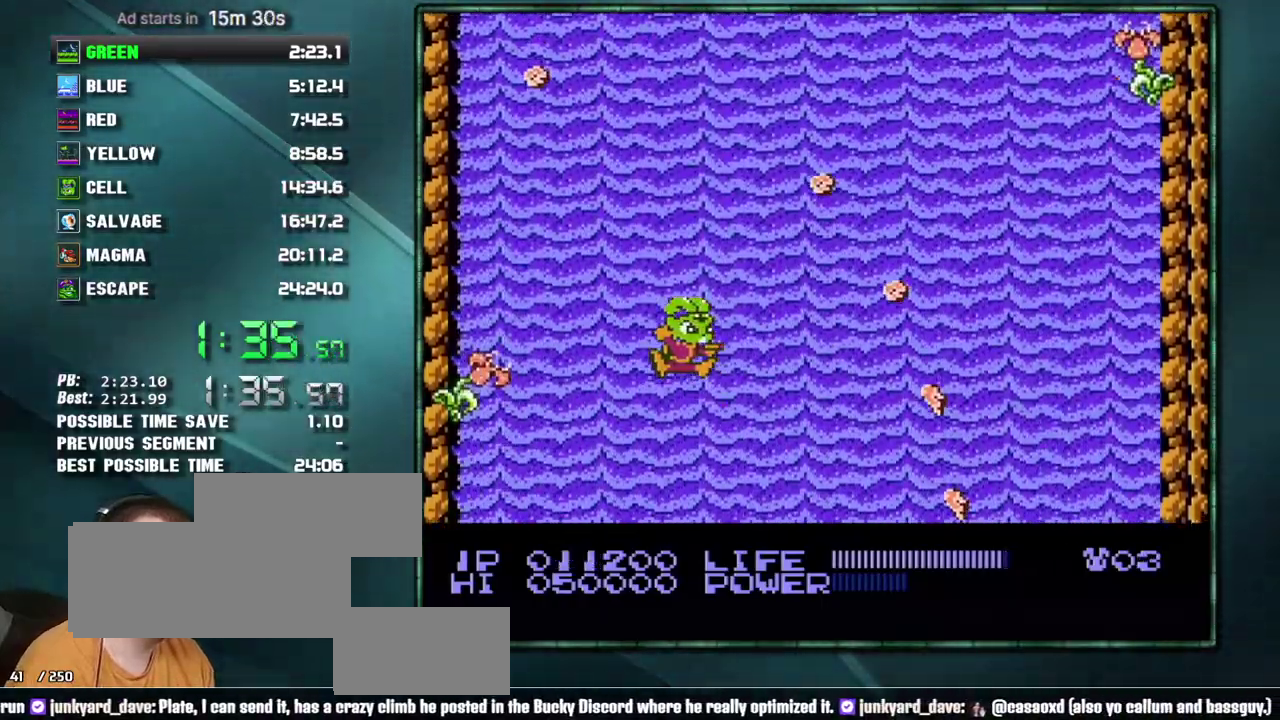
{"buttons": [], "events": []}
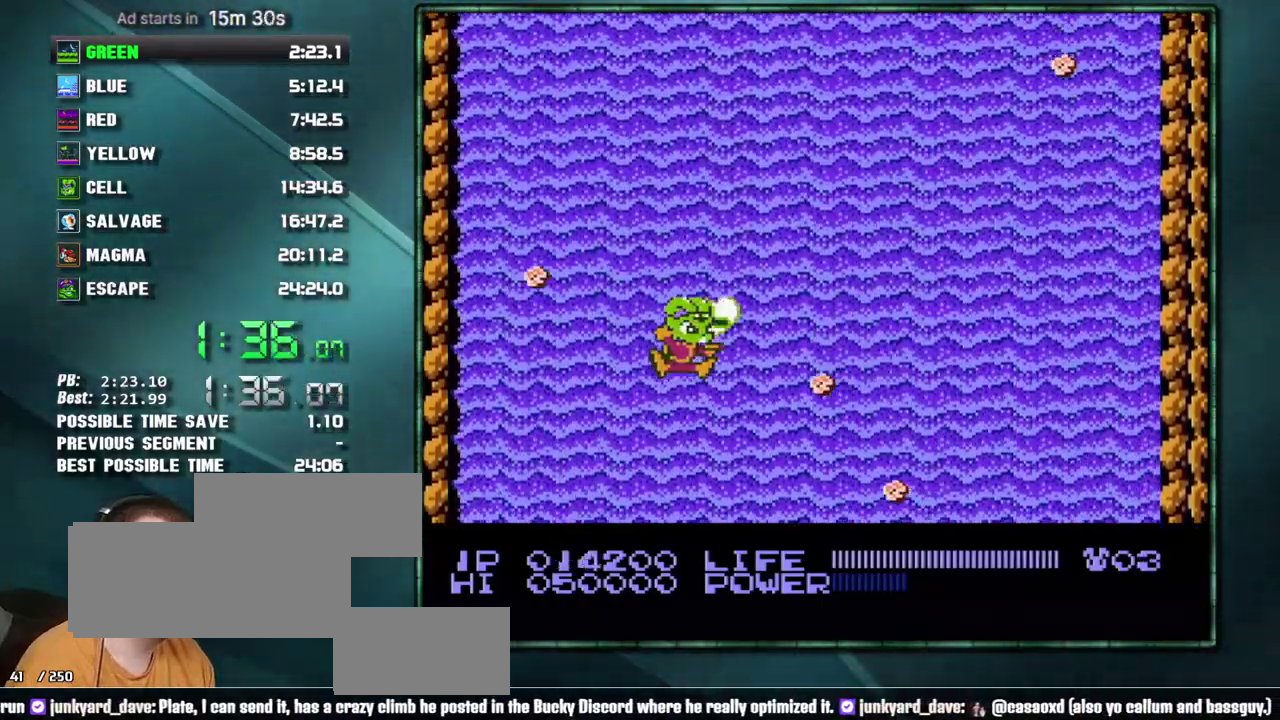
{"buttons": ["DPAD_RIGHT"], "events": [[317, "DPAD_RIGHT", "down"]]}
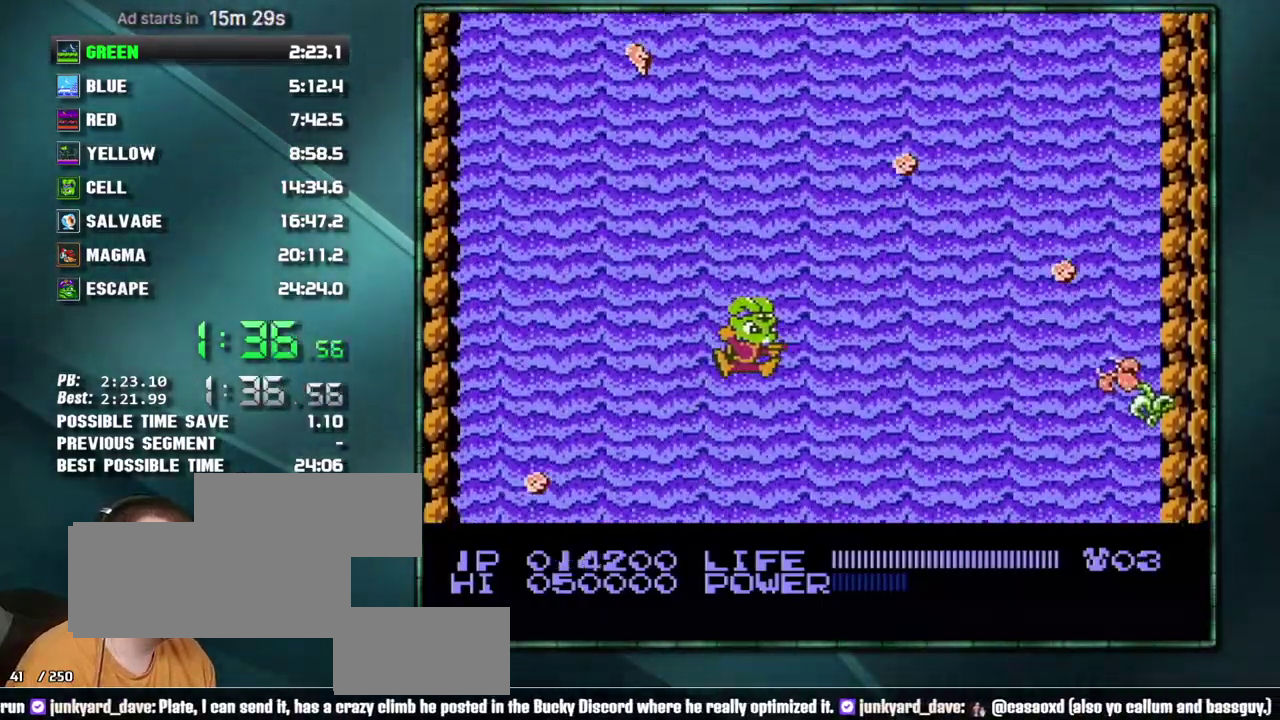
{"buttons": [], "events": [[217, "DPAD_RIGHT", "up"]]}
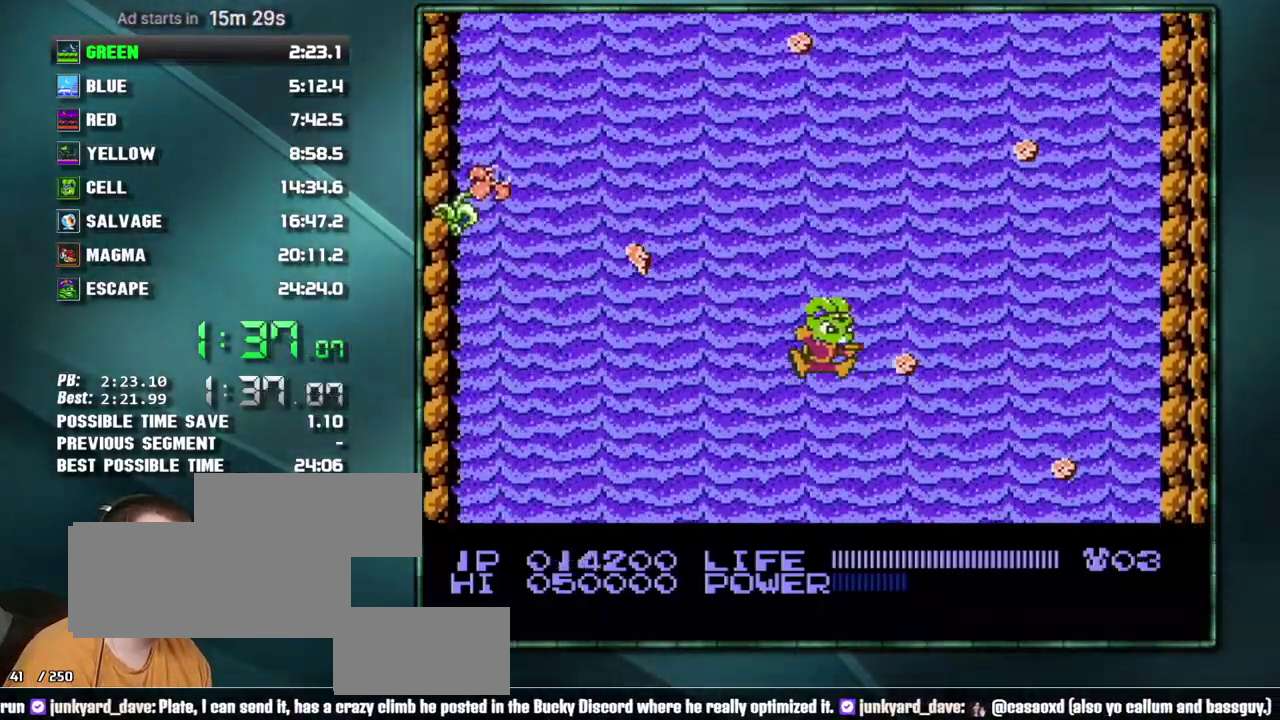
{"buttons": [], "events": [[100, "DPAD_RIGHT", "down"], [450, "DPAD_RIGHT", "up"]]}
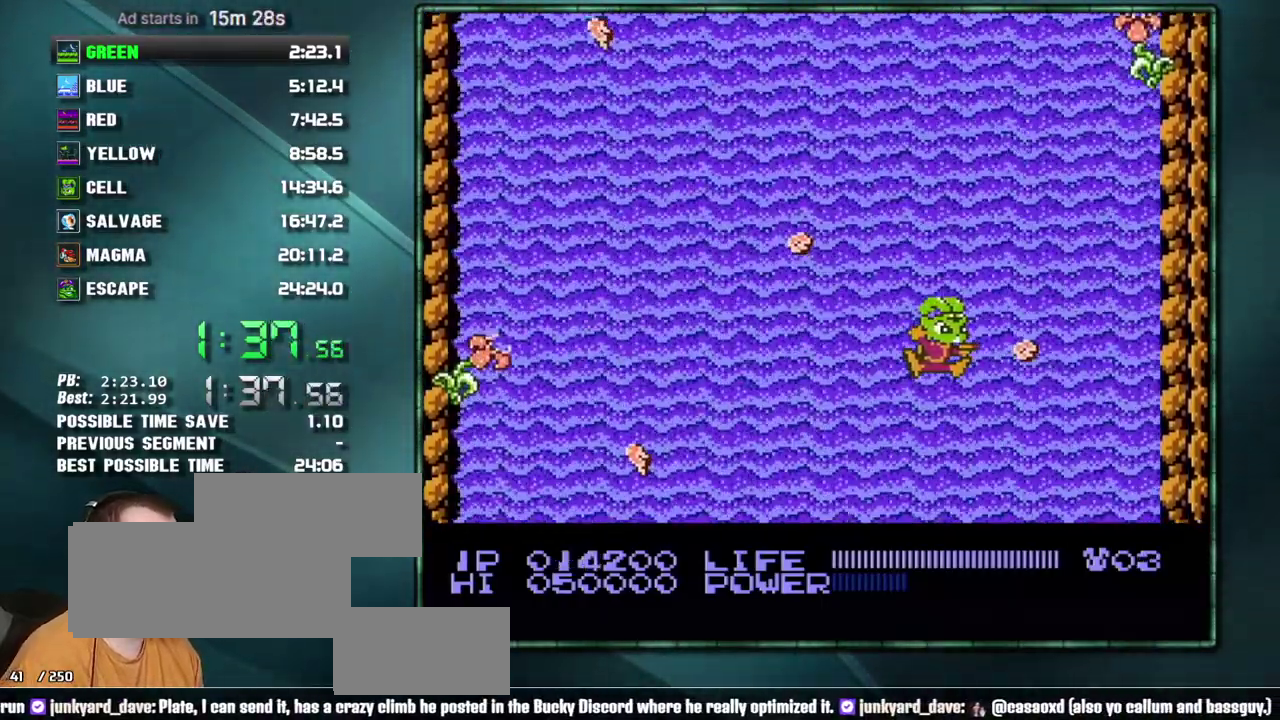
{"buttons": ["DPAD_RIGHT"], "events": [[67, "DPAD_RIGHT", "down"], [317, "DPAD_RIGHT", "up"], [450, "DPAD_RIGHT", "down"]]}
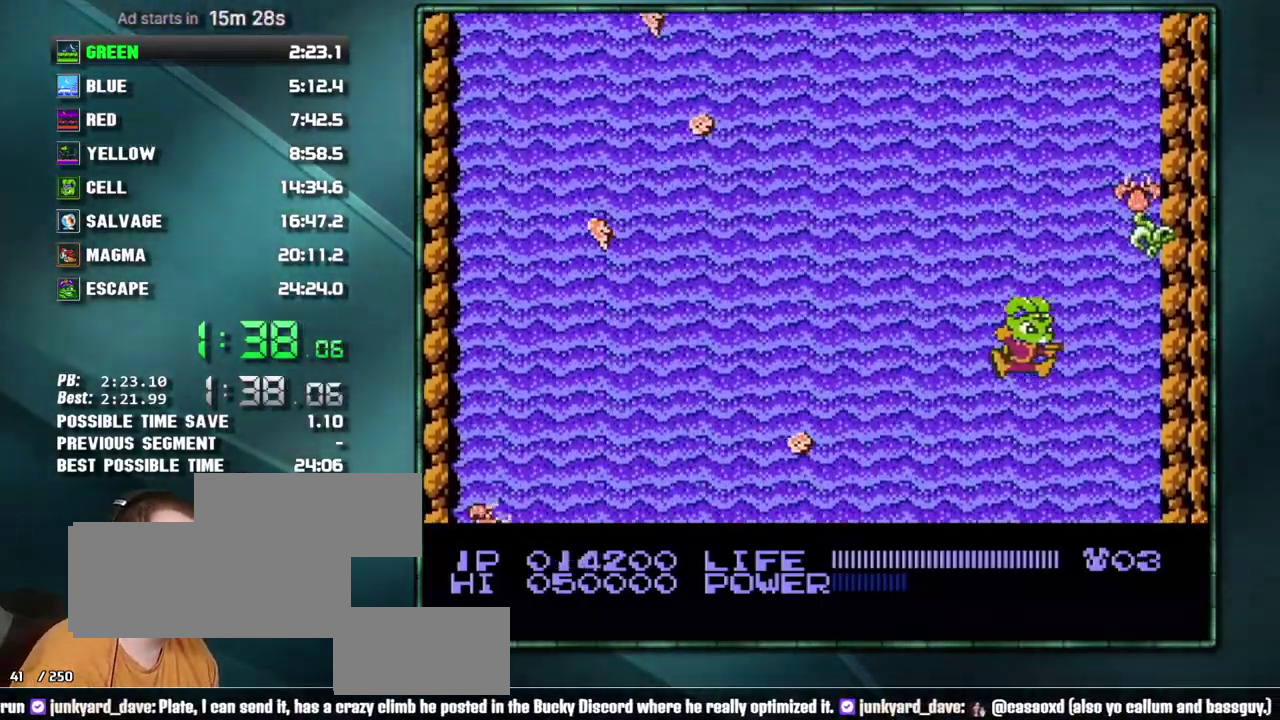
{"buttons": [], "events": [[100, "DPAD_RIGHT", "up"], [383, "DPAD_RIGHT", "down"], [483, "DPAD_RIGHT", "up"]]}
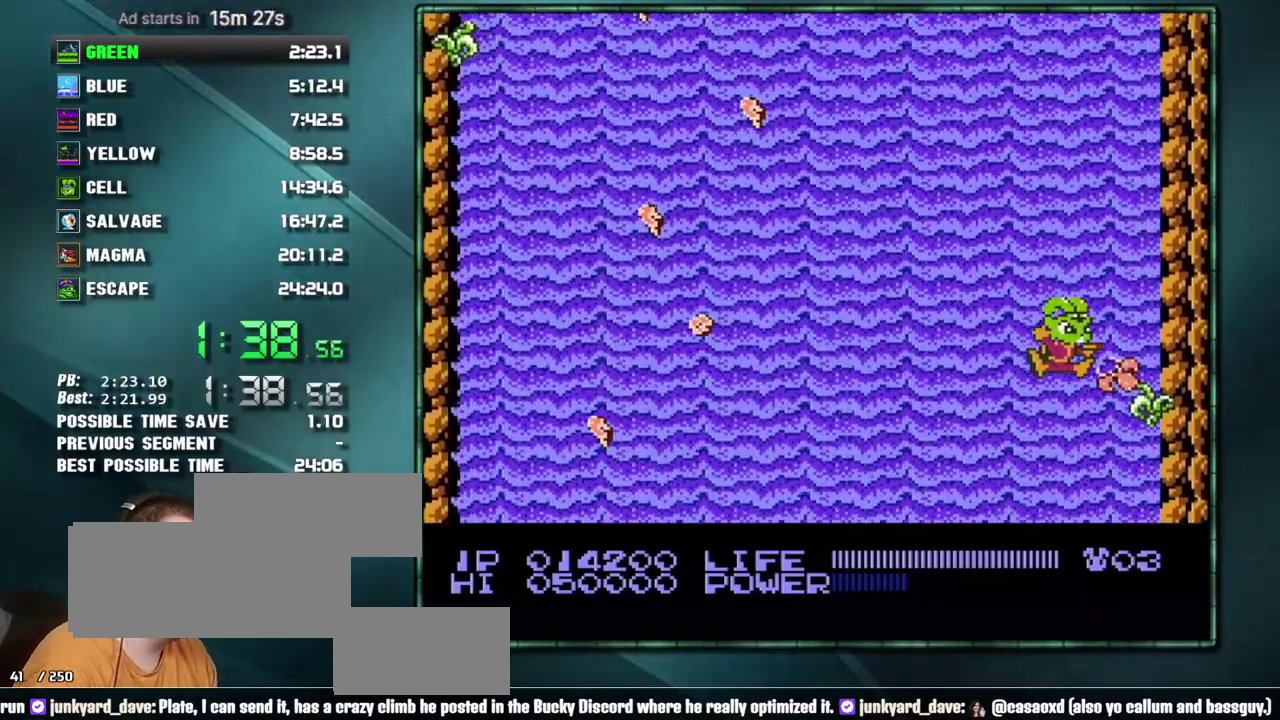
{"buttons": [], "events": []}
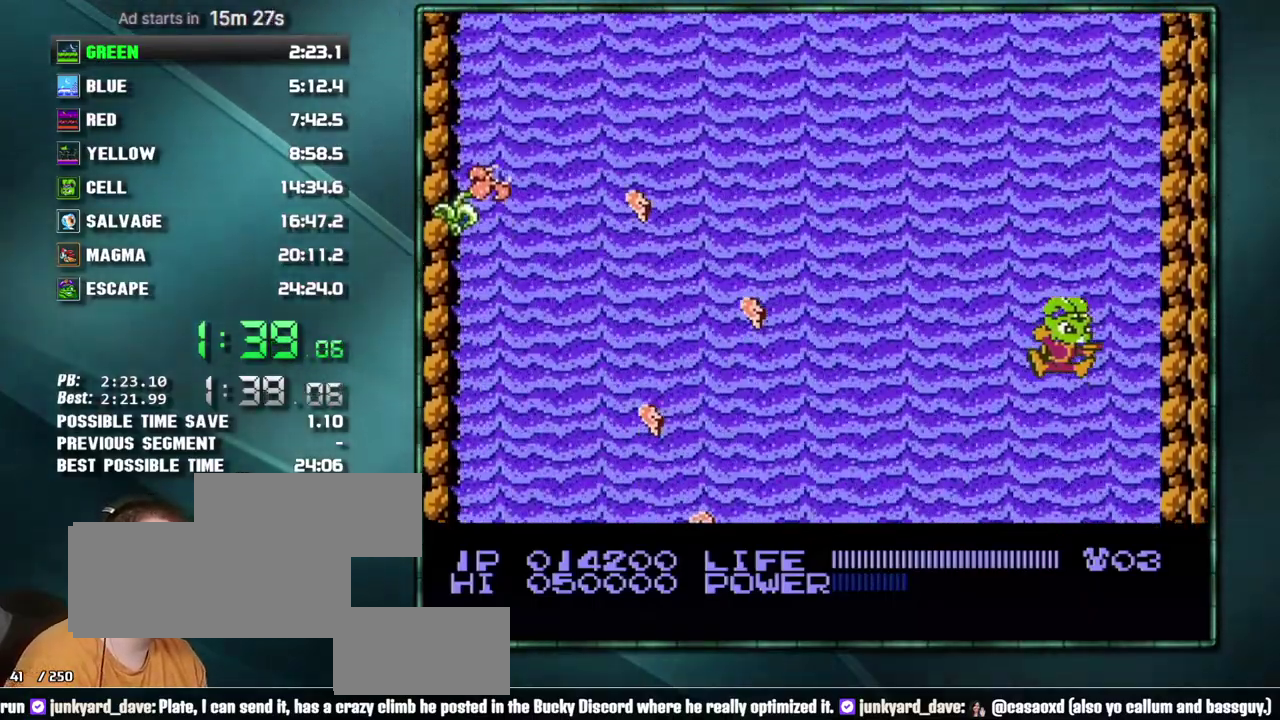
{"buttons": [], "events": []}
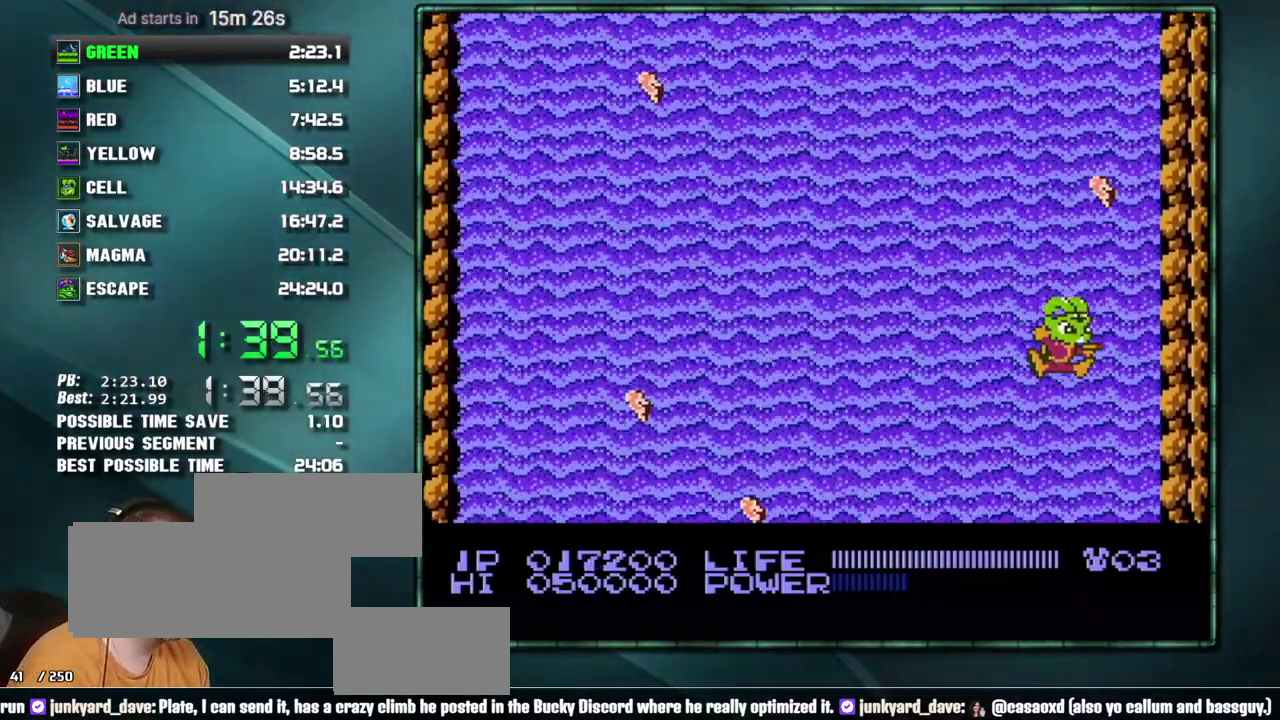
{"buttons": ["DPAD_RIGHT"], "events": [[100, "DPAD_LEFT", "down"], [200, "DPAD_LEFT", "up"], [500, "DPAD_RIGHT", "down"]]}
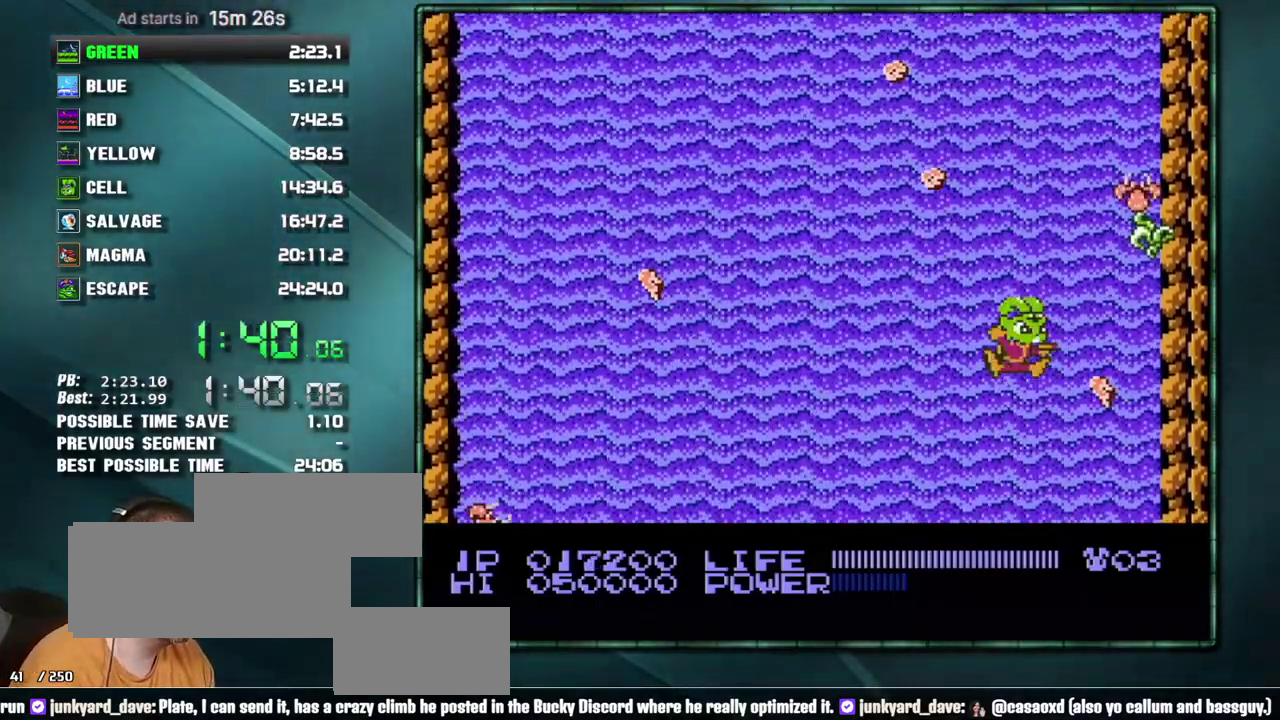
{"buttons": [], "events": [[200, "DPAD_RIGHT", "up"]]}